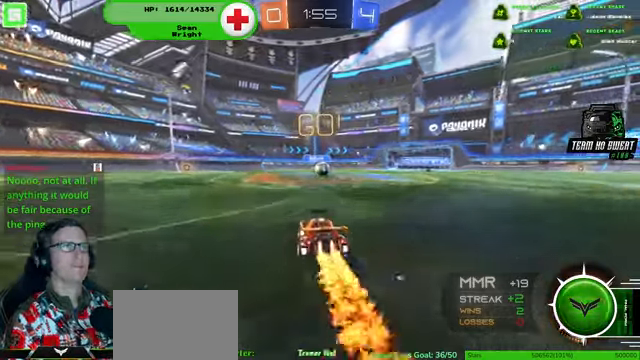
Gameplay with a controller (PlayStation layout); each line is a JSON object with the inputs held at the frame after it (dt_ms = milliseconds from this image to that frame). "events" lists button and stick changes between this image and that frame as [ms after this image, input, new state], when the widget could be followed in between. Not read: HOME L3 R3.
{"dt_ms": 1000, "buttons": ["R2"], "left_stick": "up-right", "right_stick": "center"}
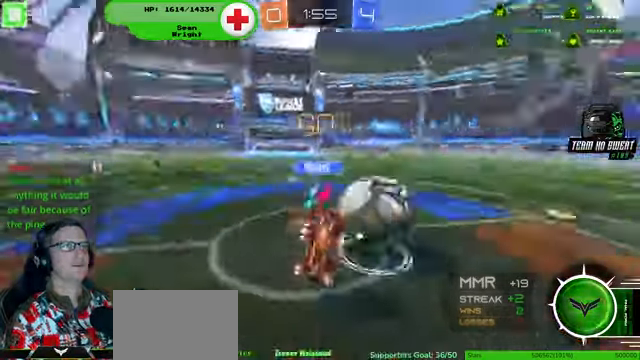
{"dt_ms": 500, "buttons": ["R2"], "left_stick": "center", "right_stick": "center", "events": [[100, "left_stick", "center"]]}
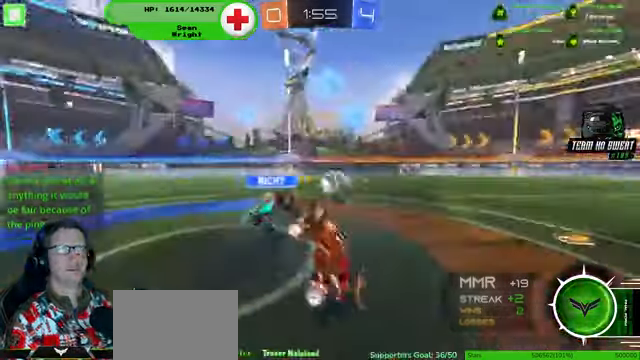
{"dt_ms": 500, "buttons": ["R2"], "left_stick": "left", "right_stick": "center", "events": [[34, "left_stick", "left"]]}
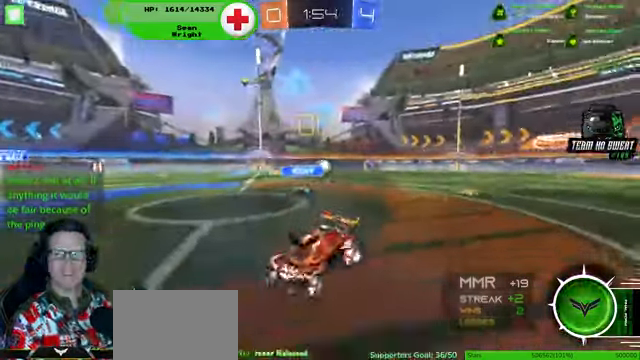
{"dt_ms": 500, "buttons": ["R2"], "left_stick": "left", "right_stick": "center", "events": [[134, "left_stick", "center"], [300, "left_stick", "left"]]}
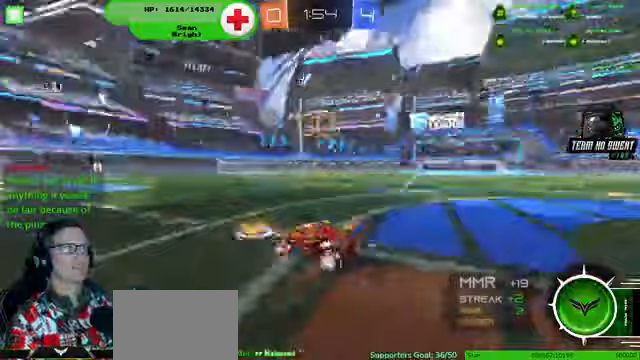
{"dt_ms": 500, "buttons": ["R1", "R2"], "left_stick": "left", "right_stick": "center", "events": [[133, "R1", "down"], [200, "left_stick", "center"], [467, "left_stick", "left"]]}
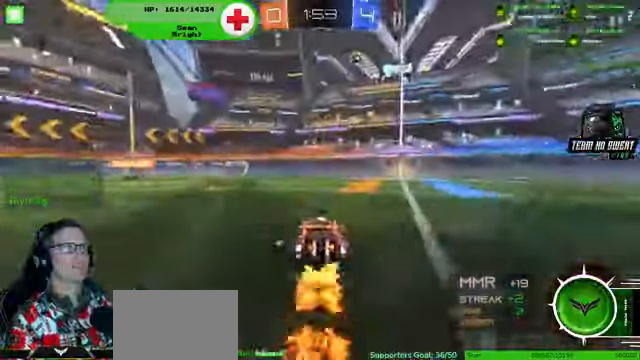
{"dt_ms": 500, "buttons": ["R1", "R2"], "left_stick": "center", "right_stick": "center", "events": [[433, "left_stick", "center"]]}
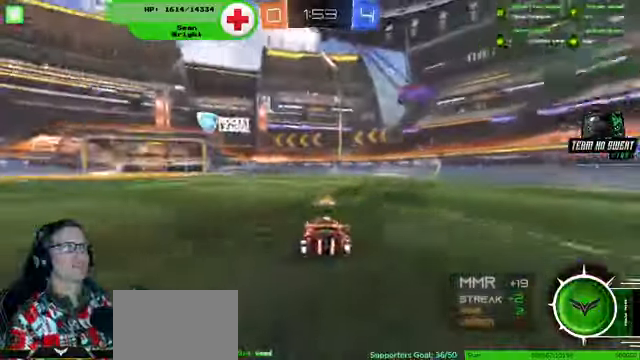
{"dt_ms": 500, "buttons": ["R2"], "left_stick": "center", "right_stick": "center", "events": [[67, "R1", "up"], [133, "left_stick", "left"], [367, "left_stick", "center"]]}
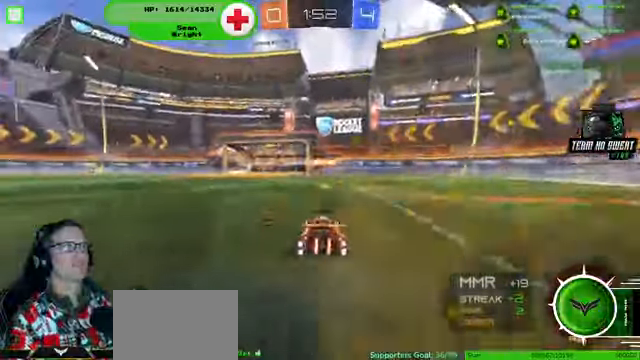
{"dt_ms": 500, "buttons": ["R2"], "left_stick": "center", "right_stick": "center", "events": [[367, "left_stick", "right"], [467, "left_stick", "center"]]}
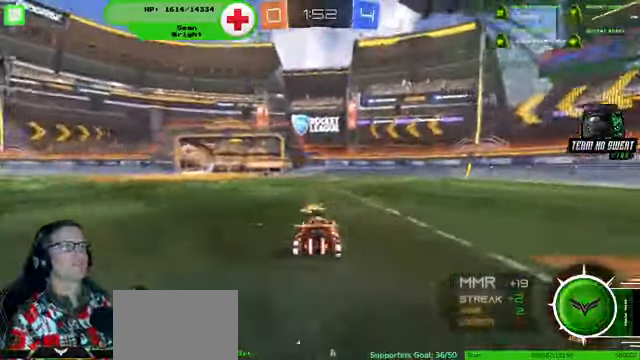
{"dt_ms": 500, "buttons": ["R2"], "left_stick": "center", "right_stick": "center", "events": []}
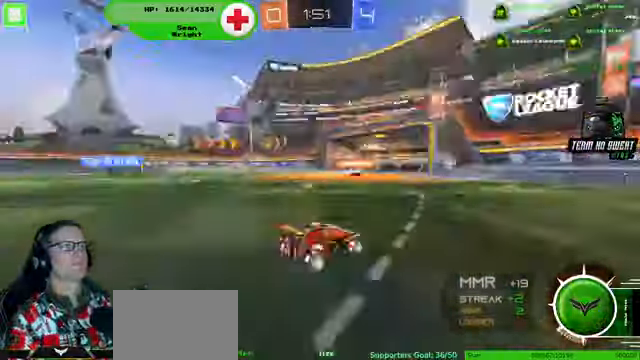
{"dt_ms": 500, "buttons": ["R2"], "left_stick": "left", "right_stick": "center", "events": [[500, "left_stick", "left"]]}
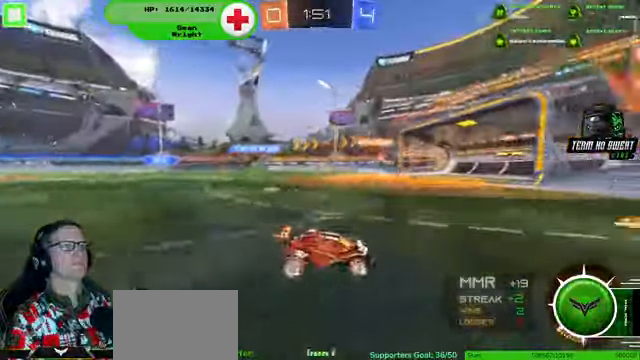
{"dt_ms": 500, "buttons": ["R2"], "left_stick": "left", "right_stick": "center", "events": []}
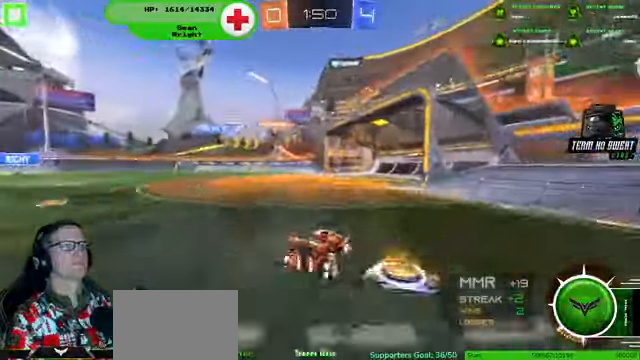
{"dt_ms": 500, "buttons": [], "left_stick": "left", "right_stick": "center", "events": [[233, "R2", "up"]]}
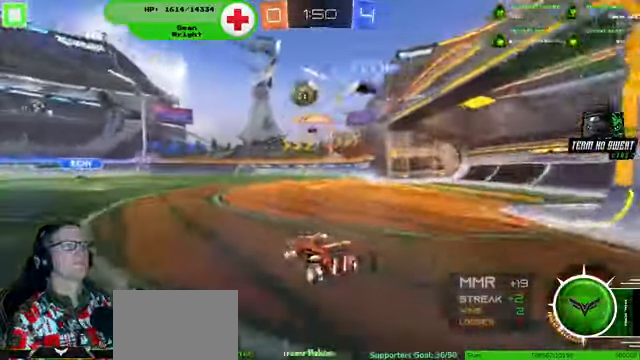
{"dt_ms": 500, "buttons": ["R1", "R2"], "left_stick": "center", "right_stick": "center", "events": [[100, "R2", "down"], [333, "R1", "down"], [467, "left_stick", "center"]]}
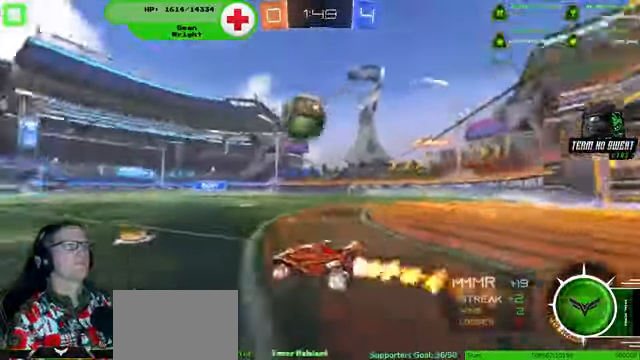
{"dt_ms": 500, "buttons": ["R1", "R2"], "left_stick": "up-right", "right_stick": "center", "events": [[233, "left_stick", "down-right"], [433, "left_stick", "up-right"]]}
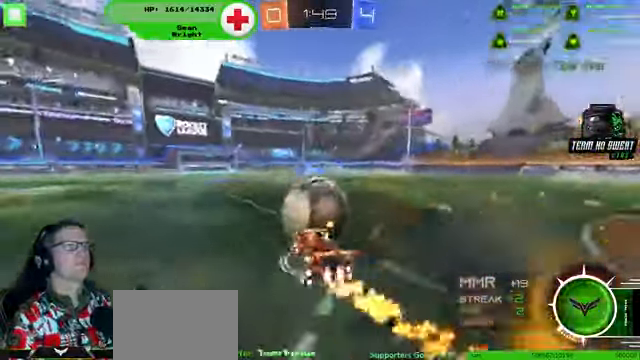
{"dt_ms": 500, "buttons": ["R2"], "left_stick": "center", "right_stick": "center", "events": [[267, "R1", "up"], [333, "left_stick", "center"]]}
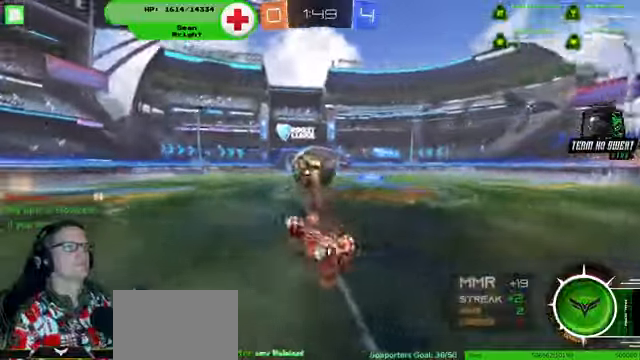
{"dt_ms": 500, "buttons": ["R2"], "left_stick": "center", "right_stick": "center", "events": []}
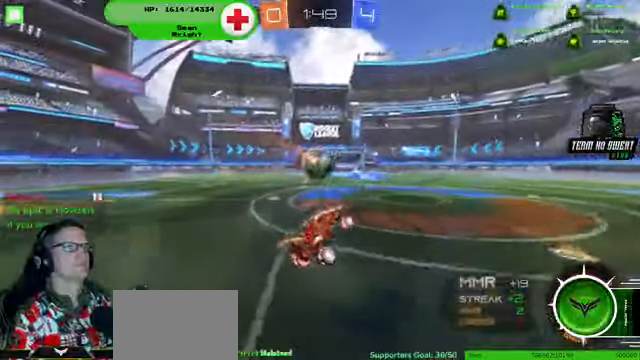
{"dt_ms": 500, "buttons": ["R2"], "left_stick": "left", "right_stick": "center", "events": [[100, "left_stick", "left"]]}